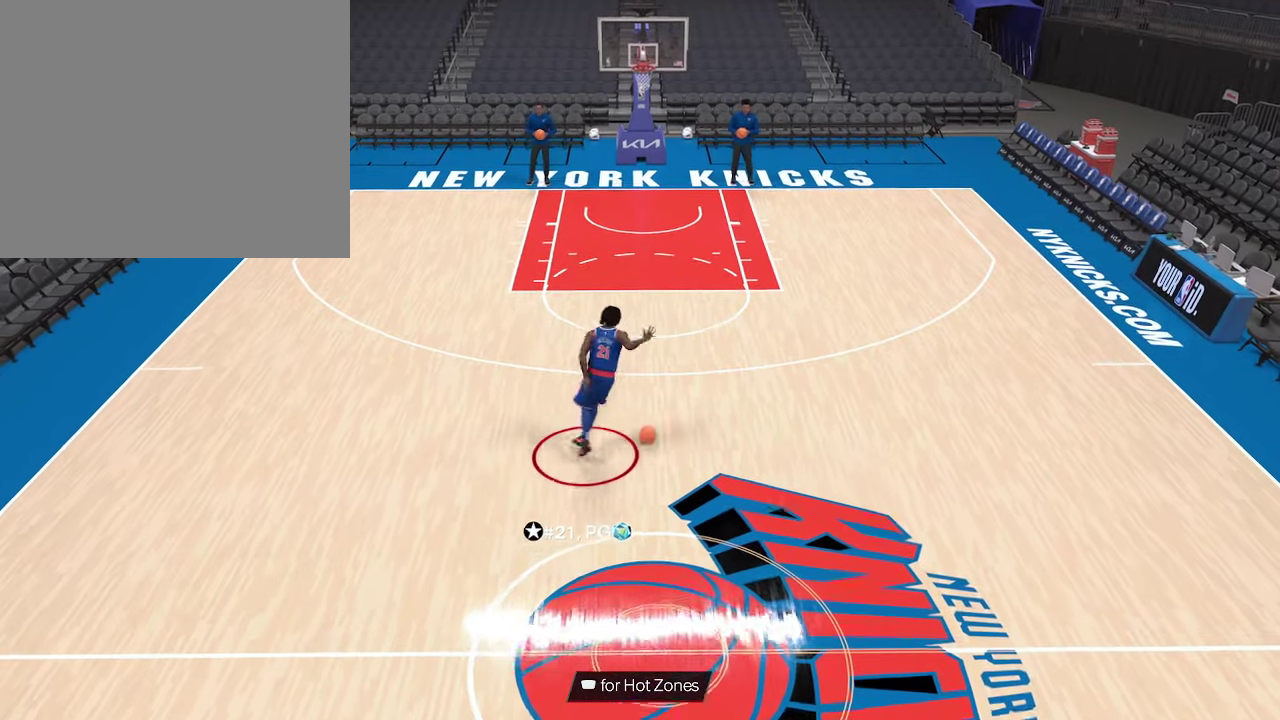
Gameplay with a controller (PlayStation layout); each line is a JSON object with the inputs held at the frame after it (dt_ms = milliseconds from this image to that frame). "events" lists button and stick changes between this image and that frame as [ms after this image, input, new state], when the widget could be followed in between. This document gives stick clicks only as held states, not as events.
{"dt_ms": 267, "buttons": ["R2"], "left_stick": "up-right", "right_stick": "center", "events": []}
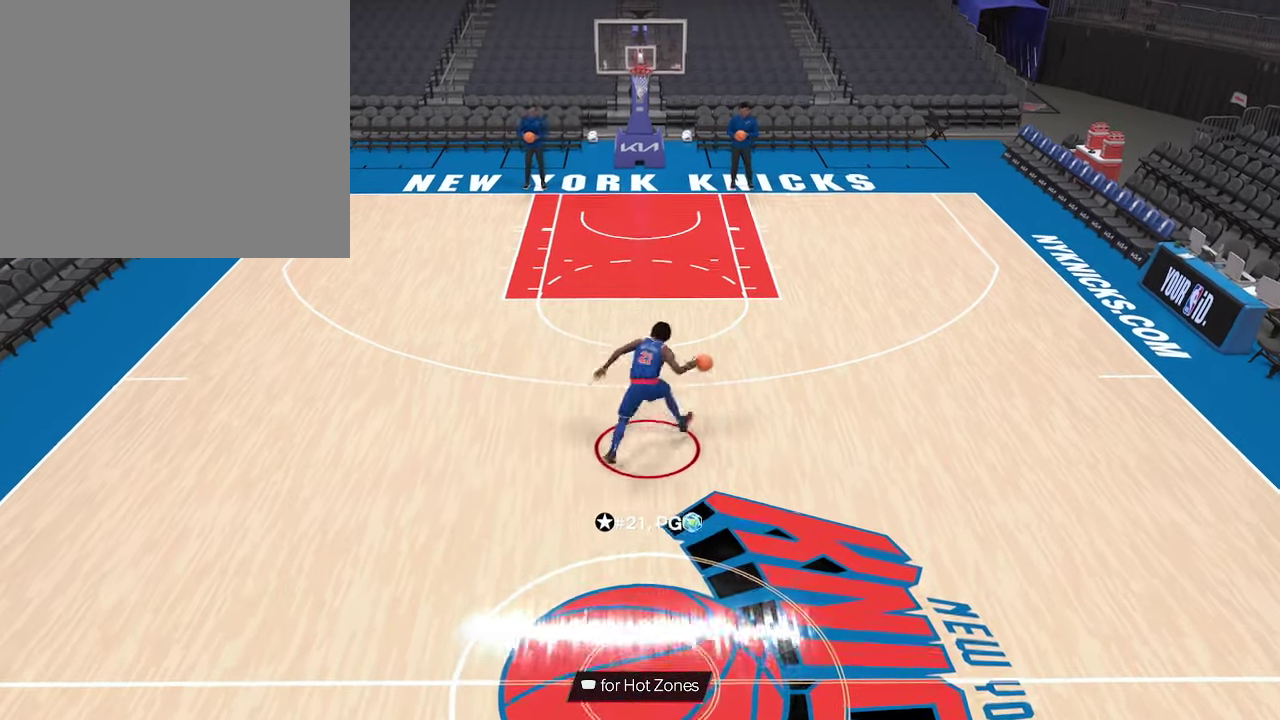
{"dt_ms": 700, "buttons": ["R2"], "left_stick": "center", "right_stick": "center", "events": [[233, "left_stick", "center"]]}
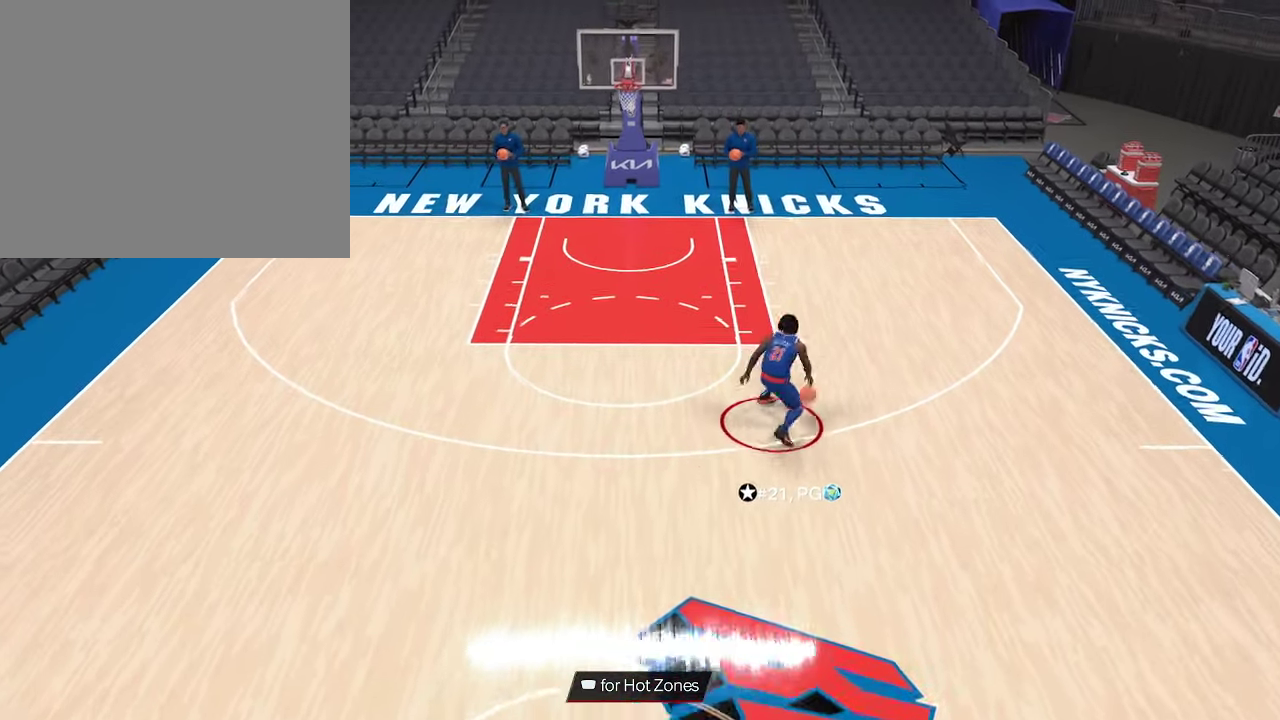
{"dt_ms": 533, "buttons": ["R2"], "left_stick": "center", "right_stick": "center", "events": []}
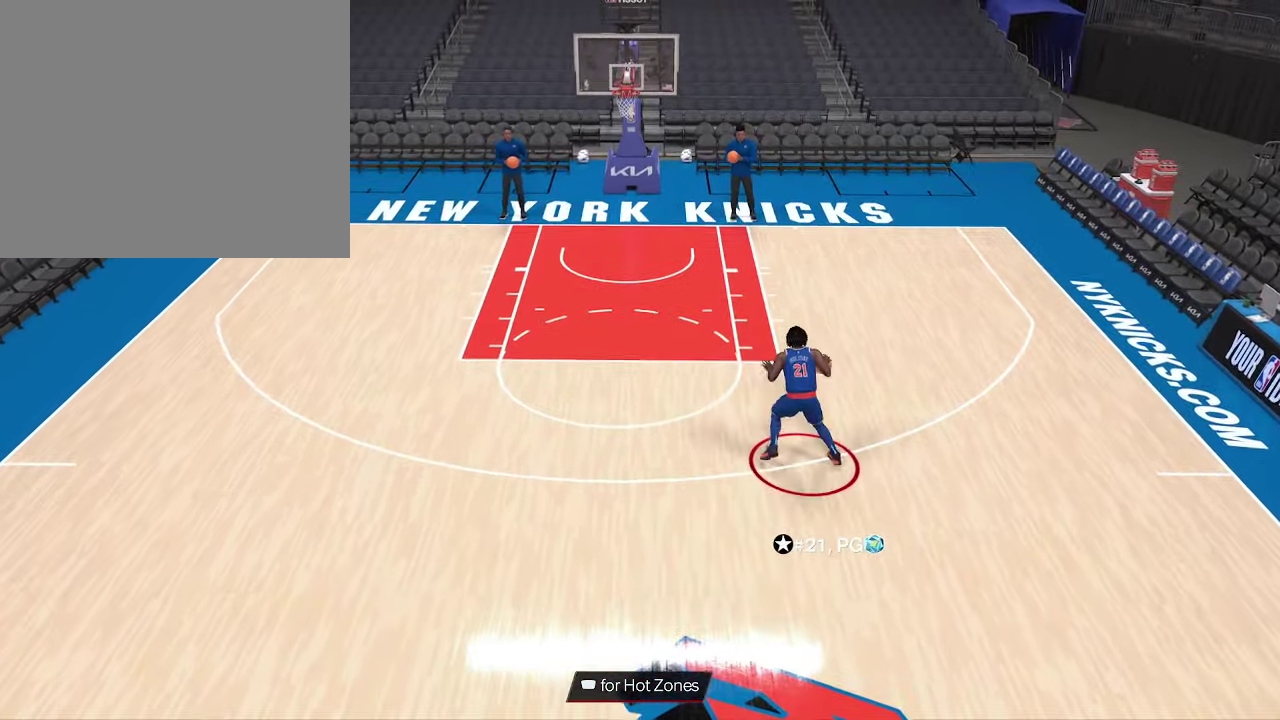
{"dt_ms": 267, "buttons": ["R2"], "left_stick": "center", "right_stick": "center", "events": []}
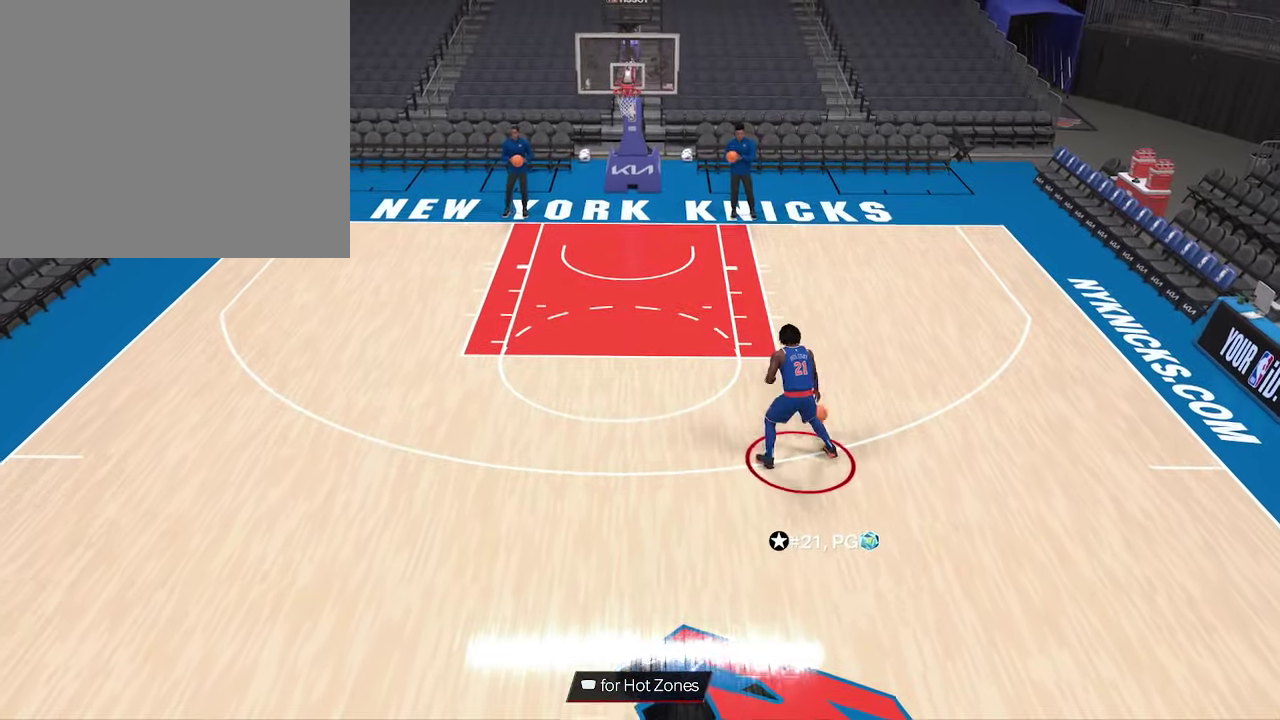
{"dt_ms": 800, "buttons": ["R2"], "left_stick": "up", "right_stick": "center", "events": [[100, "right_stick", "down-left"], [233, "left_stick", "up"], [233, "right_stick", "center"], [500, "right_stick", "down-left"], [633, "right_stick", "center"]]}
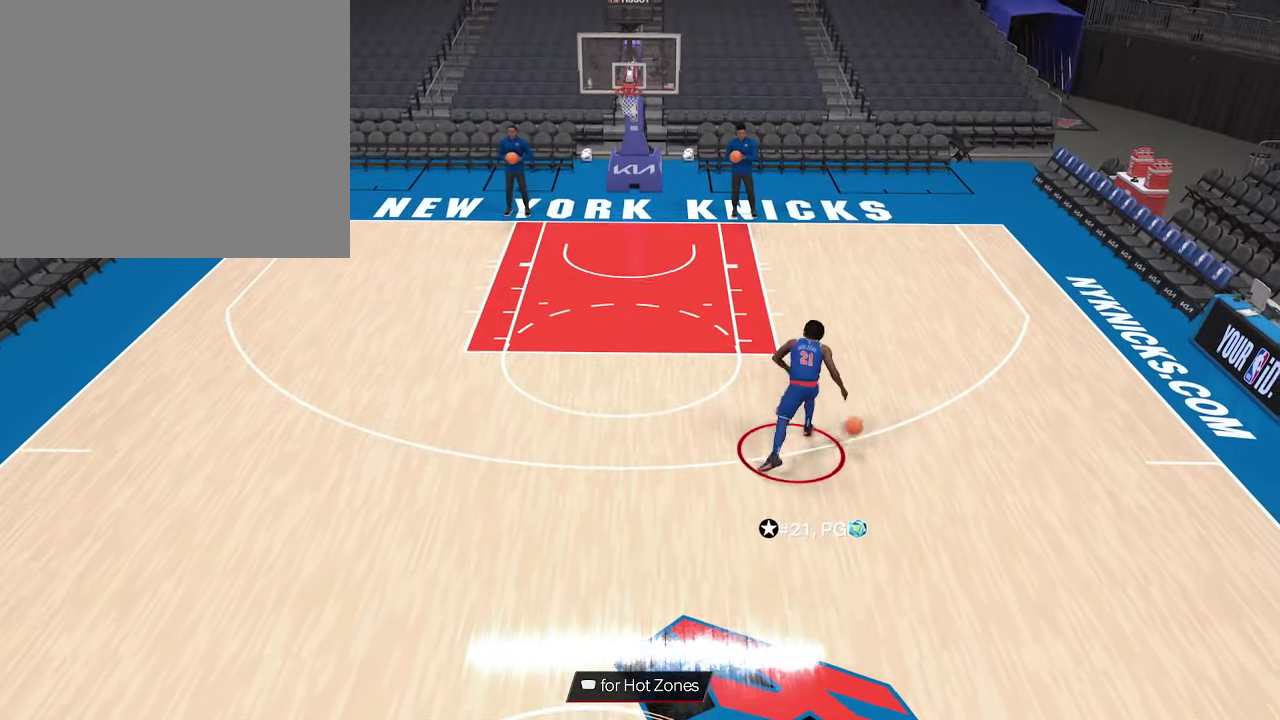
{"dt_ms": 600, "buttons": ["R2"], "left_stick": "up-left", "right_stick": "center", "events": [[433, "left_stick", "up-left"]]}
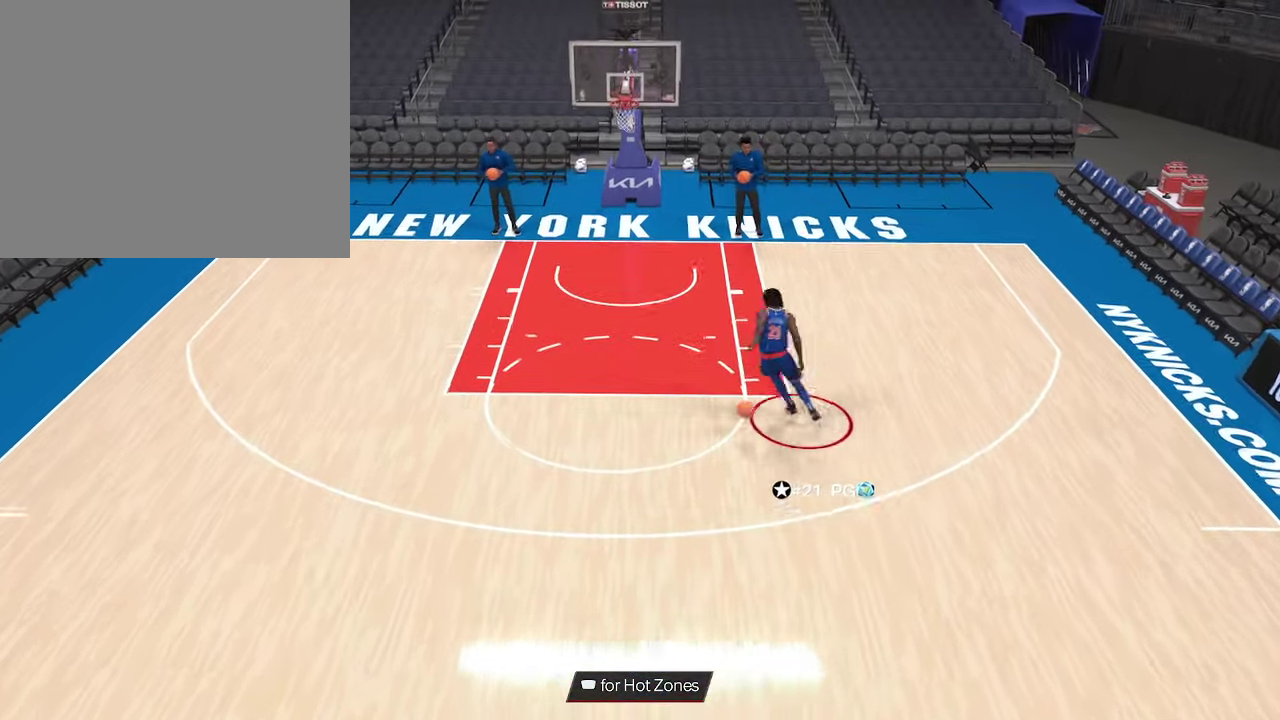
{"dt_ms": 333, "buttons": ["SQUARE", "R2"], "left_stick": "up-left", "right_stick": "center", "events": [[233, "SQUARE", "down"]]}
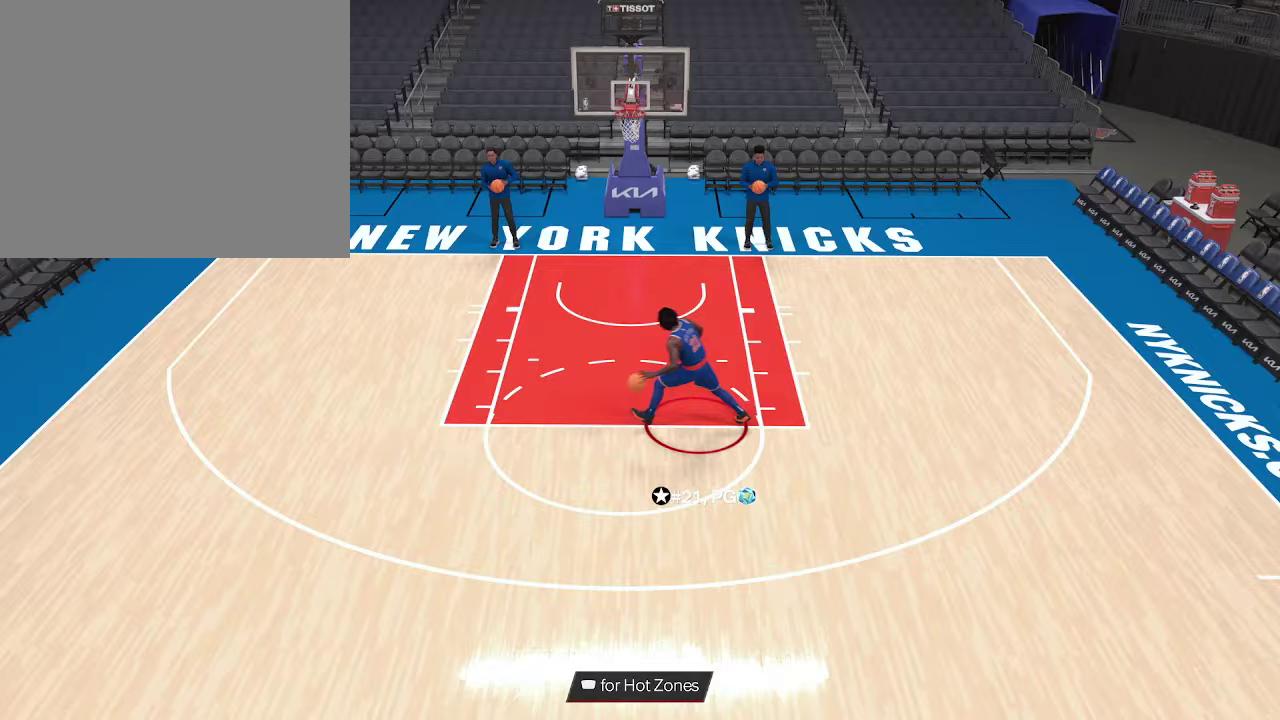
{"dt_ms": 267, "buttons": ["SQUARE", "R2"], "left_stick": "up", "right_stick": "center", "events": [[200, "left_stick", "up"]]}
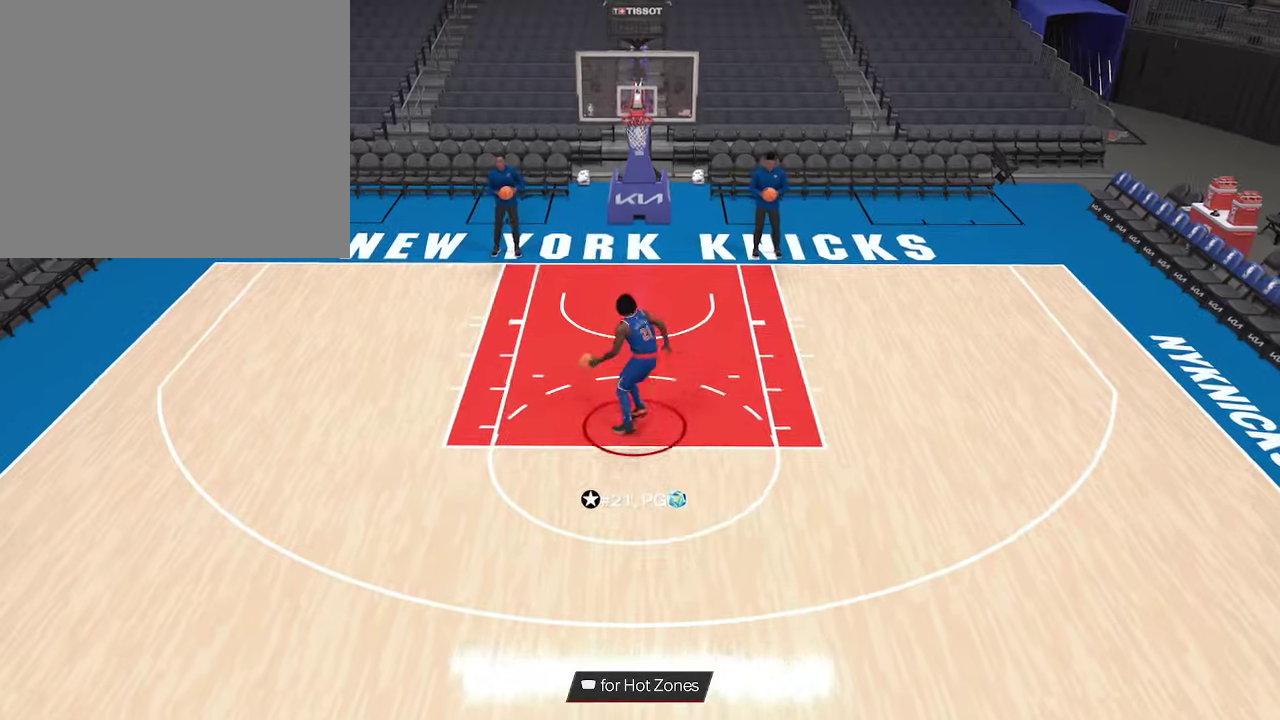
{"dt_ms": 733, "buttons": ["SQUARE", "R2"], "left_stick": "center", "right_stick": "center", "events": [[33, "left_stick", "up-left"], [200, "left_stick", "up"], [433, "left_stick", "center"]]}
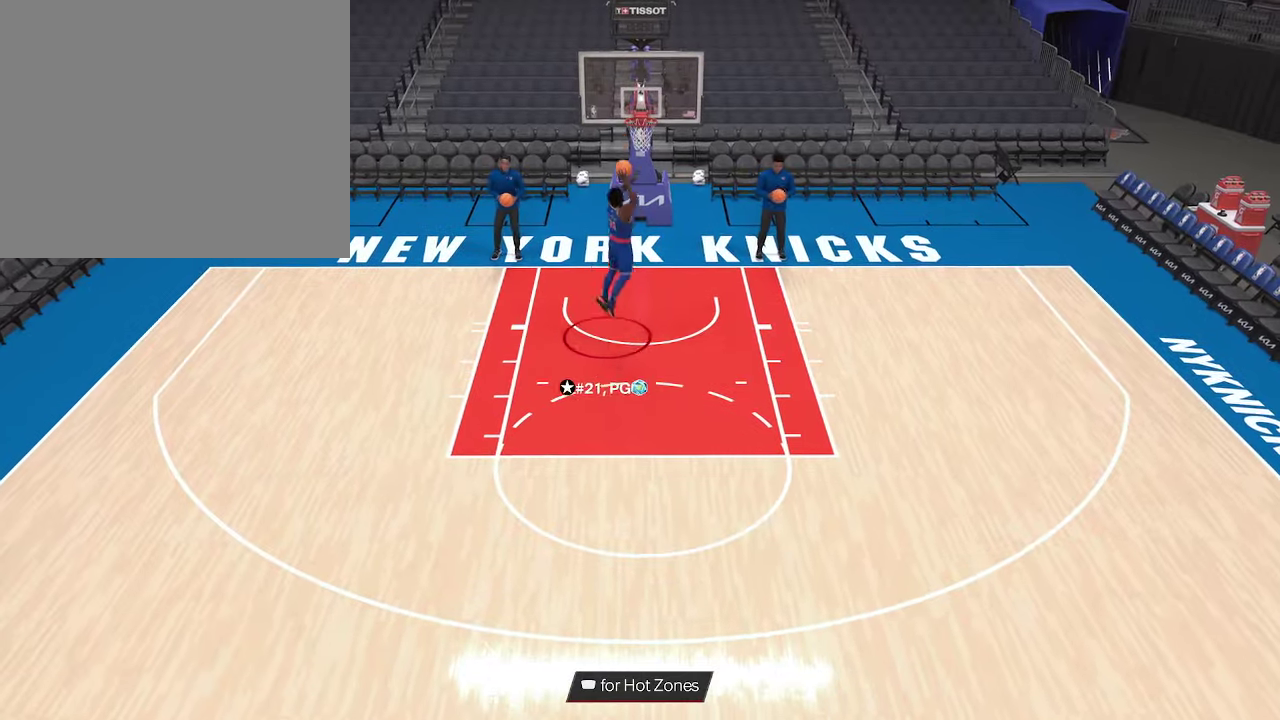
{"dt_ms": 367, "buttons": [], "left_stick": "center", "right_stick": "center", "events": [[333, "R2", "up"], [333, "SQUARE", "up"]]}
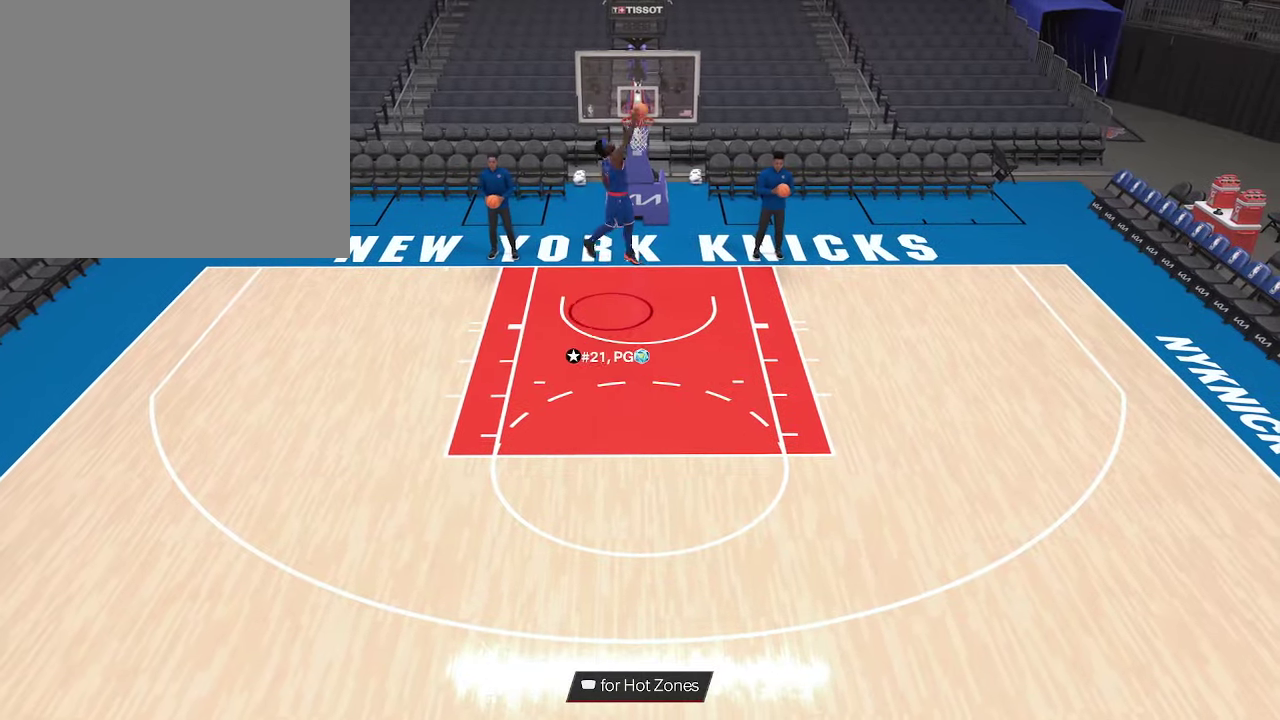
{"dt_ms": 633, "buttons": [], "left_stick": "down", "right_stick": "center", "events": [[400, "left_stick", "down"]]}
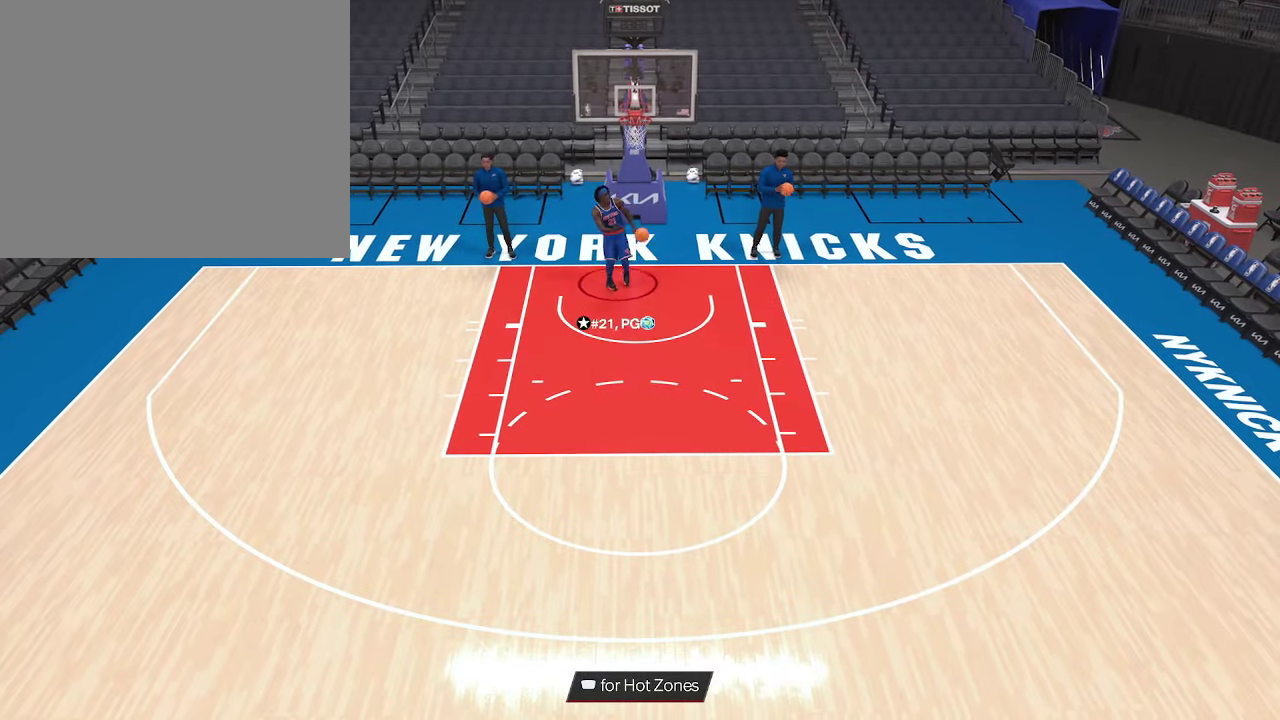
{"dt_ms": 500, "buttons": [], "left_stick": "down", "right_stick": "center", "events": []}
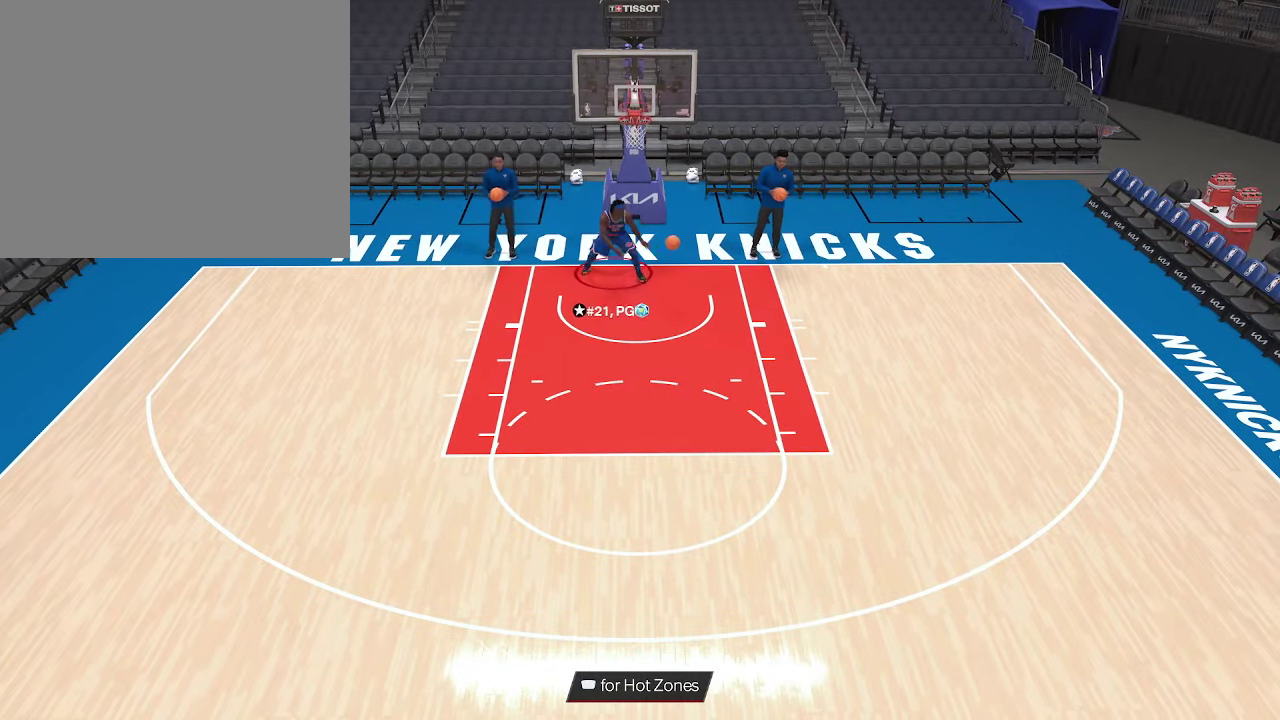
{"dt_ms": 500, "buttons": ["R2"], "left_stick": "down", "right_stick": "center", "events": [[33, "R2", "down"]]}
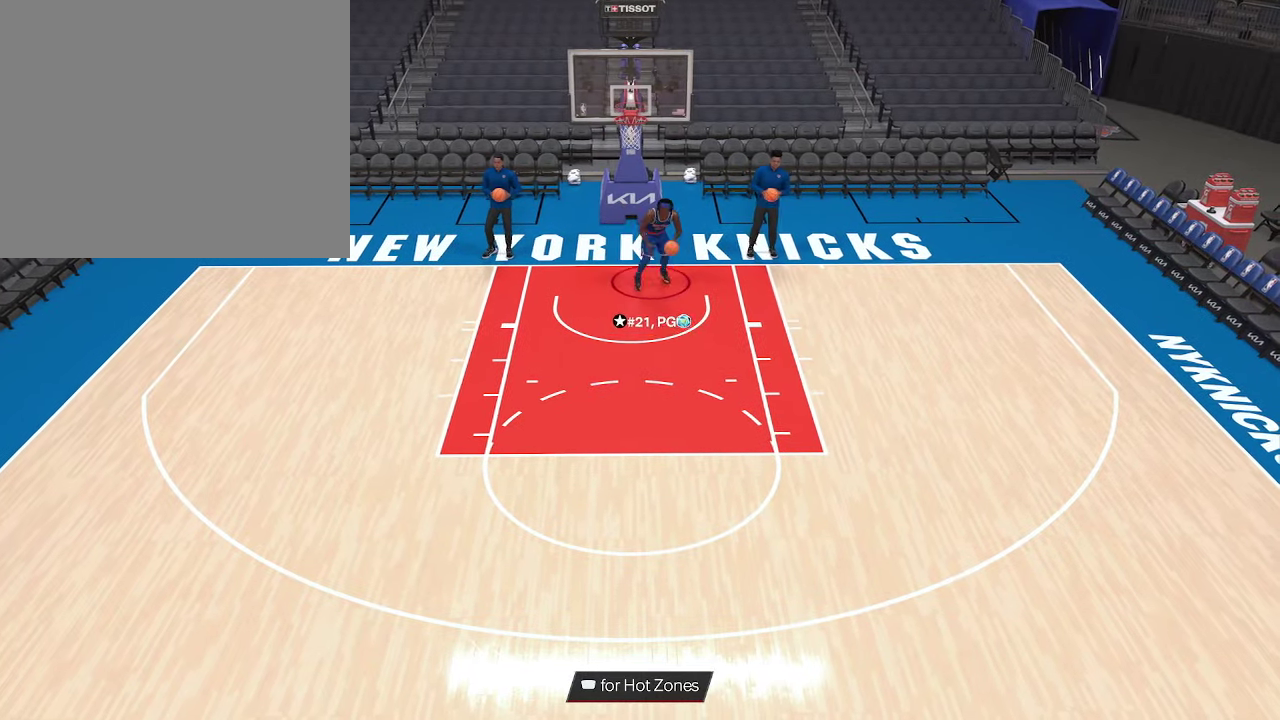
{"dt_ms": 500, "buttons": ["R2"], "left_stick": "down", "right_stick": "center", "events": []}
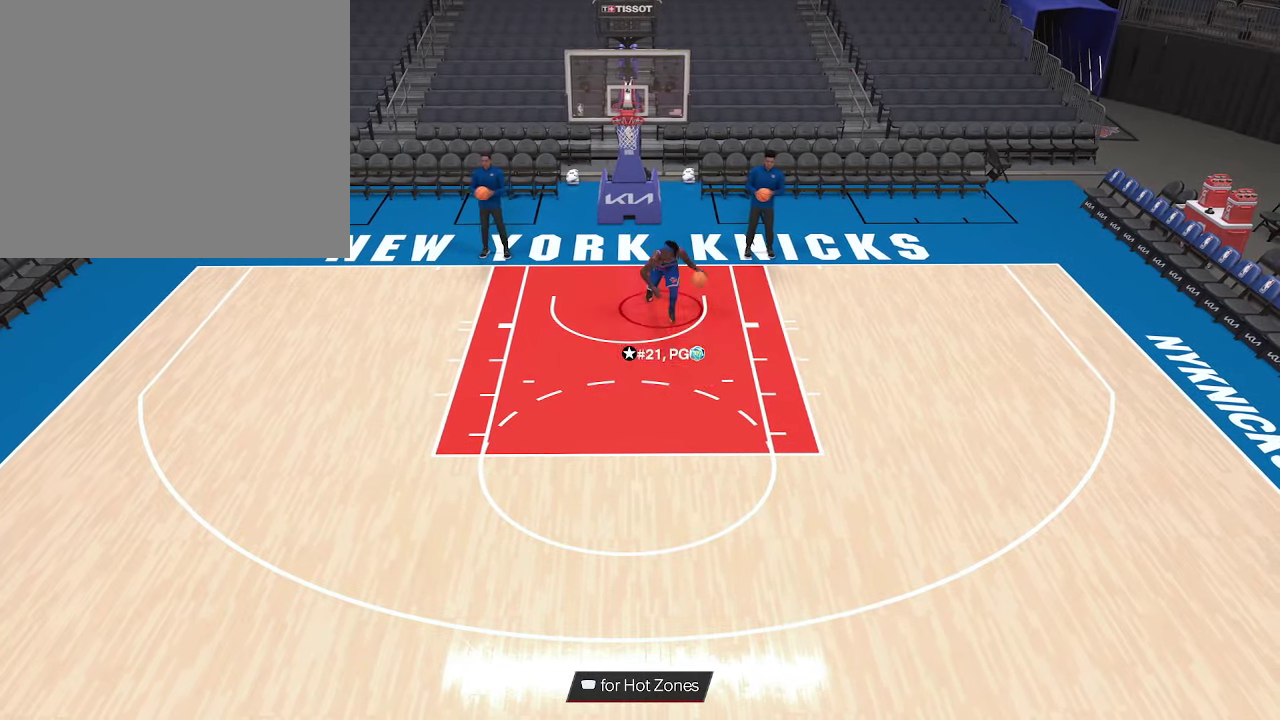
{"dt_ms": 267, "buttons": ["R2"], "left_stick": "down", "right_stick": "center", "events": []}
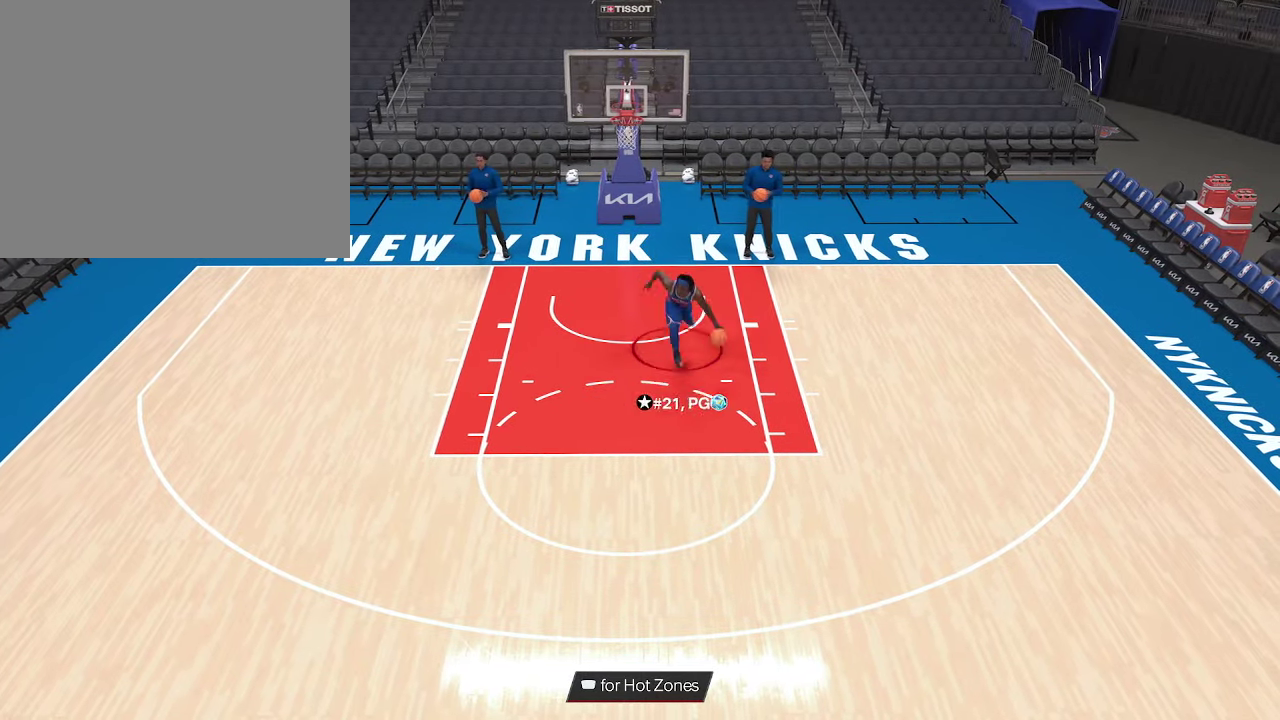
{"dt_ms": 733, "buttons": ["R2"], "left_stick": "down", "right_stick": "center", "events": []}
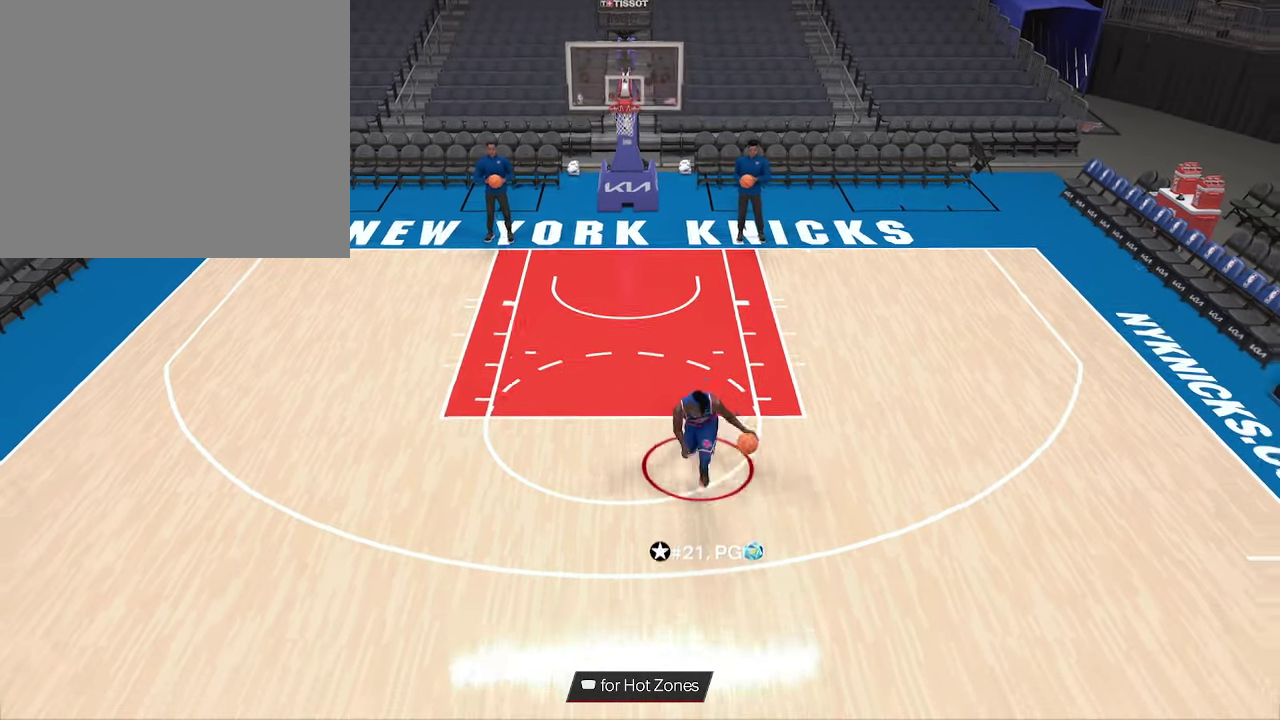
{"dt_ms": 367, "buttons": [], "left_stick": "center", "right_stick": "center", "events": [[67, "R2", "up"], [200, "left_stick", "center"]]}
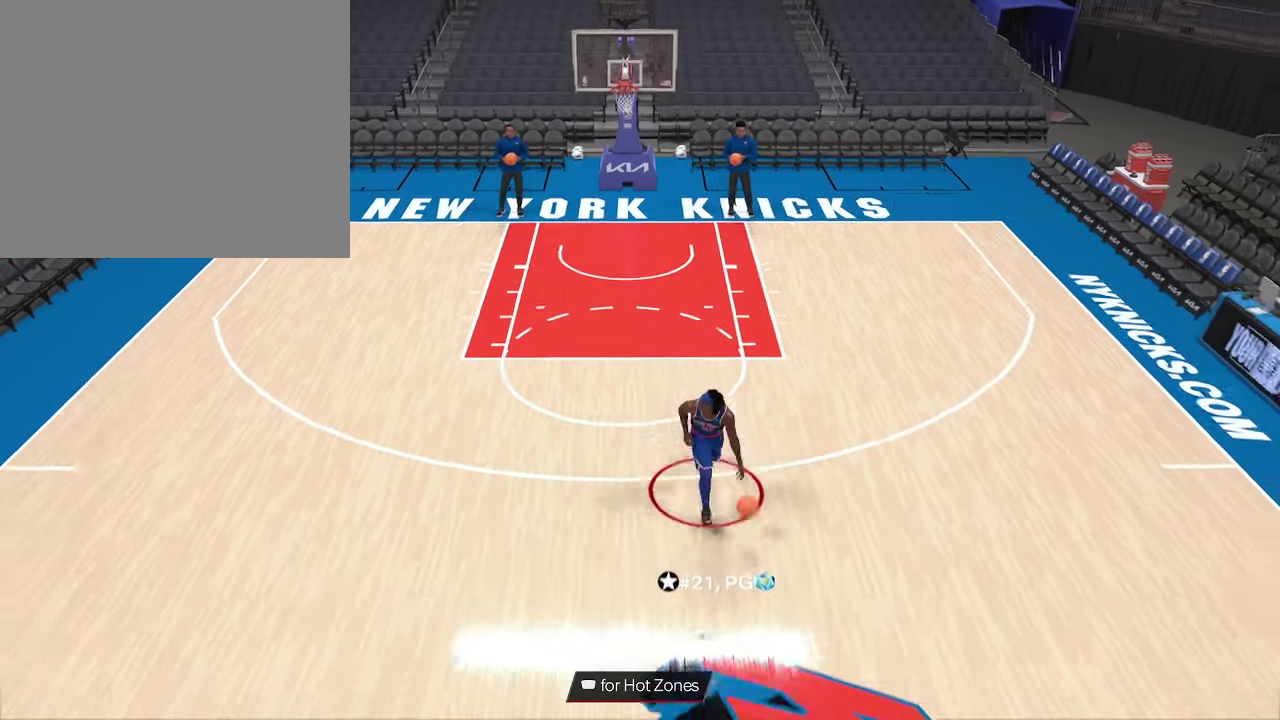
{"dt_ms": 600, "buttons": [], "left_stick": "center", "right_stick": "center", "events": []}
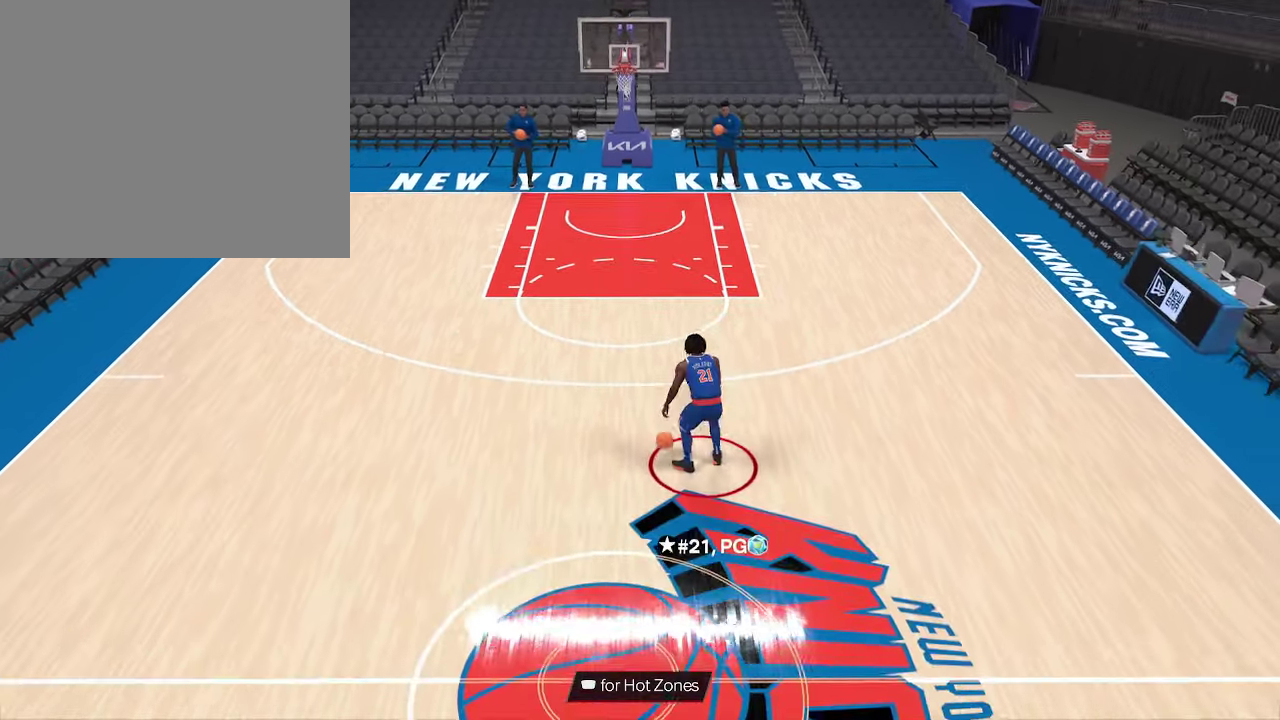
{"dt_ms": 533, "buttons": [], "left_stick": "center", "right_stick": "center", "events": []}
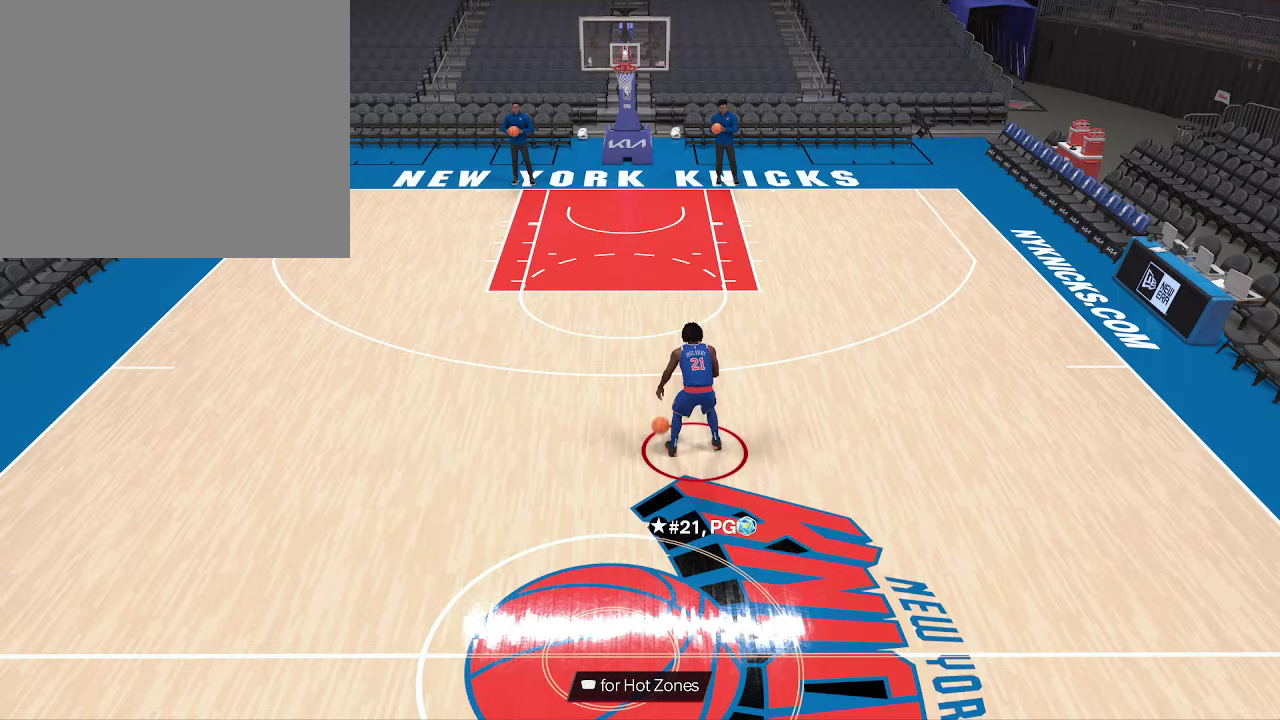
{"dt_ms": 567, "buttons": [], "left_stick": "center", "right_stick": "center", "events": []}
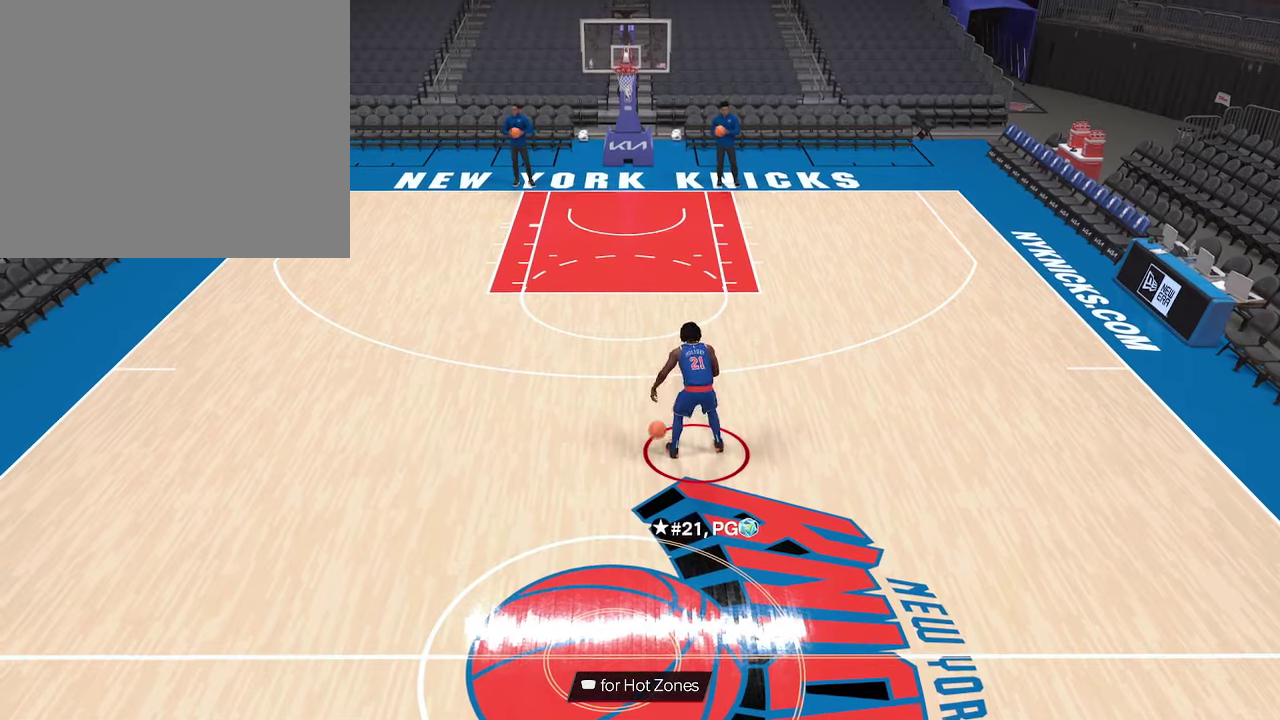
{"dt_ms": 433, "buttons": ["R2"], "left_stick": "center", "right_stick": "center", "events": [[366, "R2", "down"]]}
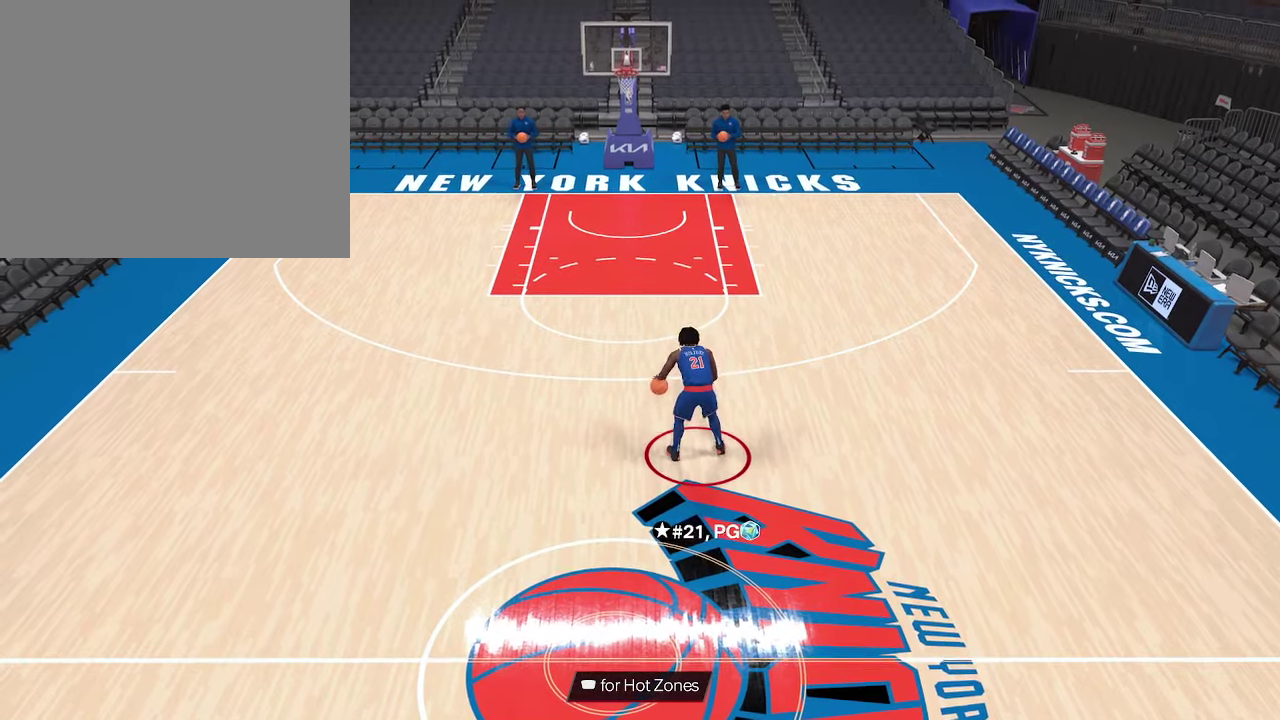
{"dt_ms": 500, "buttons": ["R2"], "left_stick": "right", "right_stick": "center", "events": [[500, "left_stick", "right"]]}
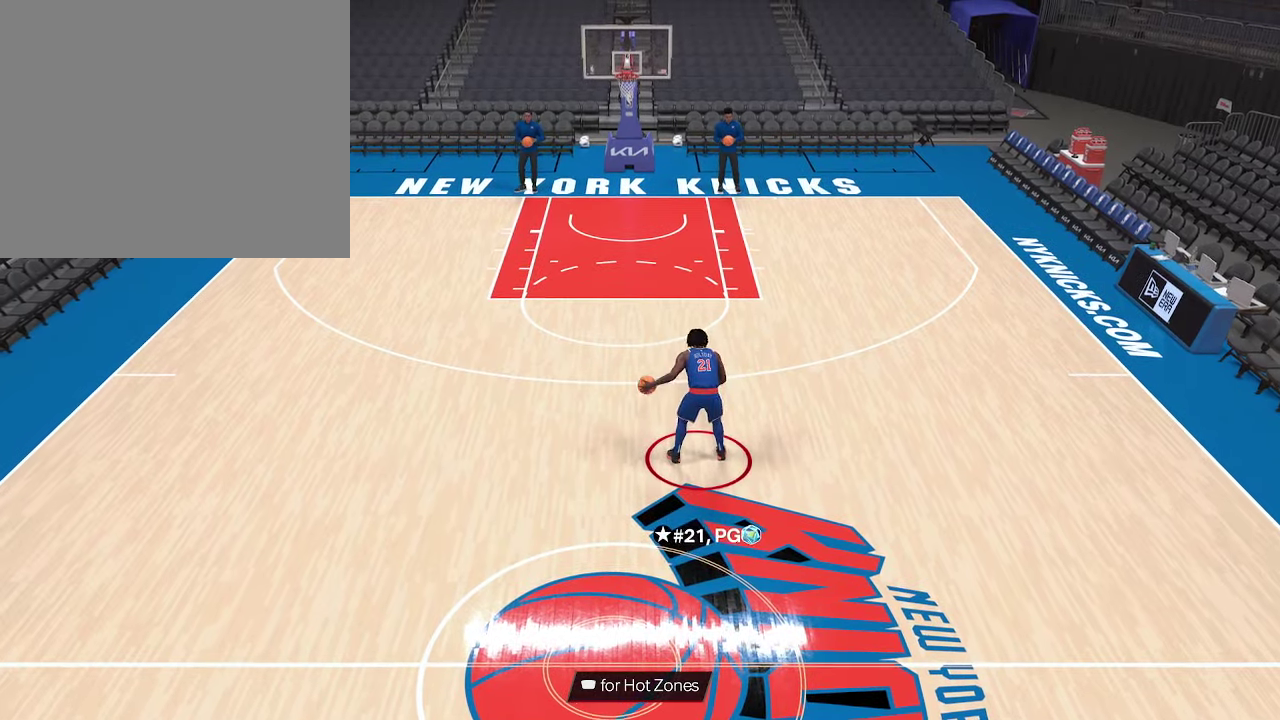
{"dt_ms": 367, "buttons": ["R2"], "left_stick": "center", "right_stick": "center", "events": [[333, "left_stick", "center"]]}